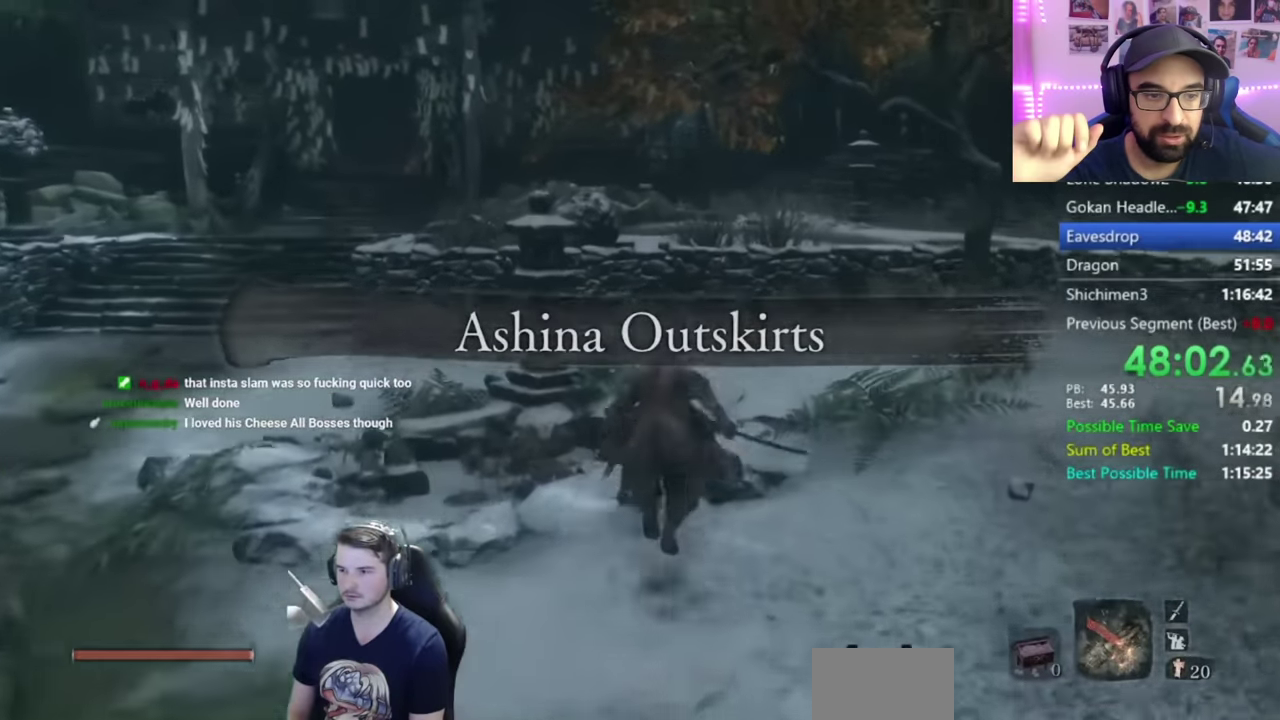
Gameplay with a controller (Xbox layout); each line is a JSON object with the inputs held at the frame after it. "button_events" lists button changes between this image and that frame as [ms after this image, input, new state], when the widget could be followed in between (sticks are given only as held states).
{"buttons": ["A", "B"], "left_stick": "up", "right_stick": "center", "button_events": [[401, "A", "down"]]}
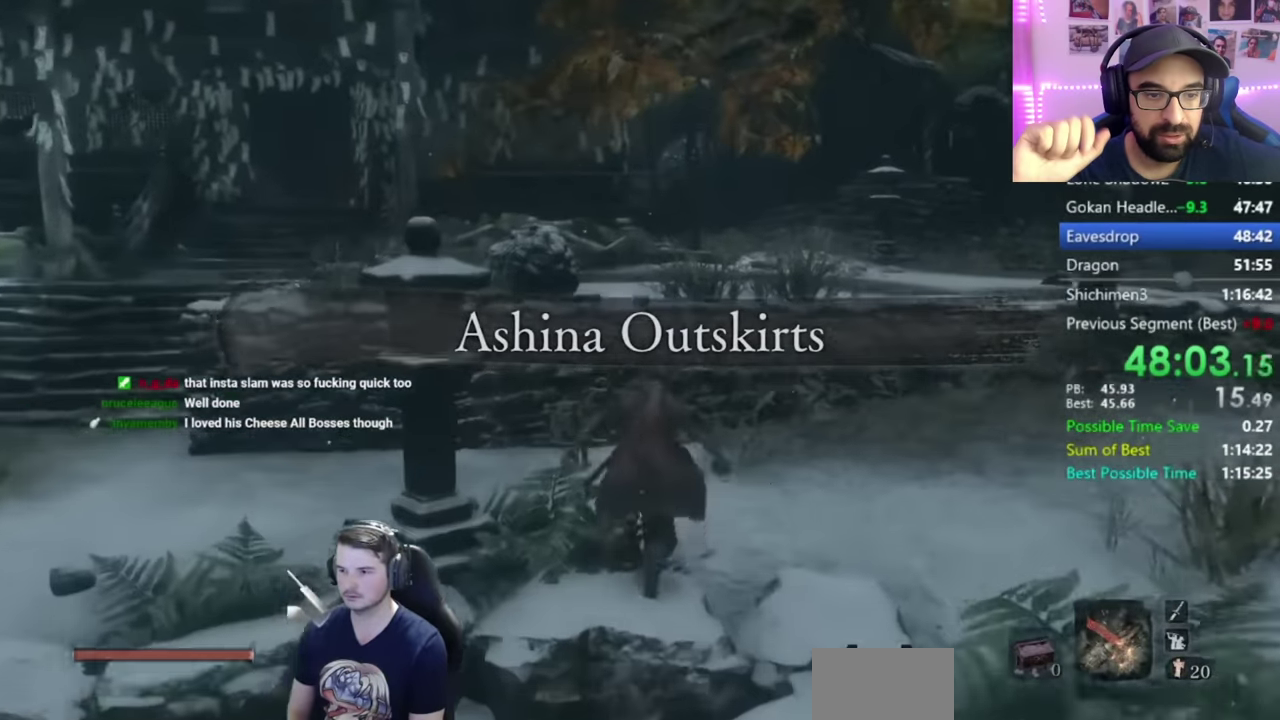
{"buttons": ["B", "X"], "left_stick": "up", "right_stick": "down", "button_events": [[33, "A", "up"], [67, "X", "down"]]}
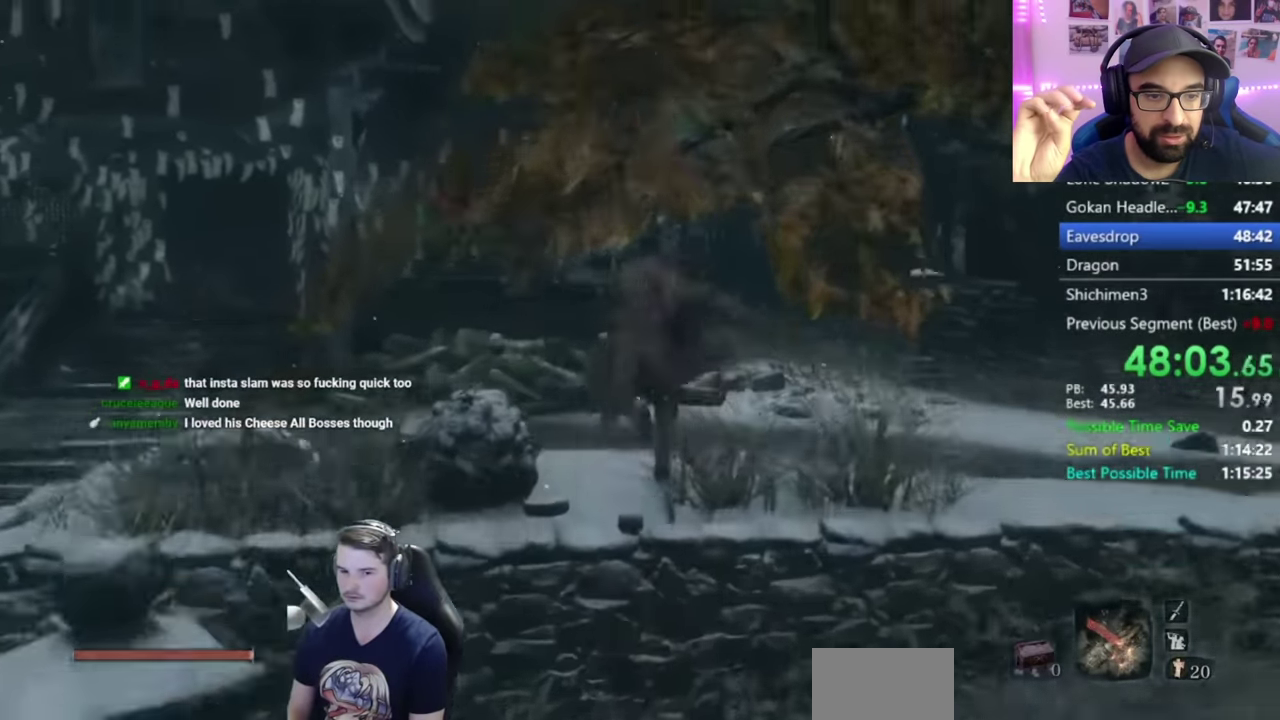
{"buttons": [], "left_stick": "up", "right_stick": "down", "button_events": [[167, "X", "up"], [267, "B", "up"]]}
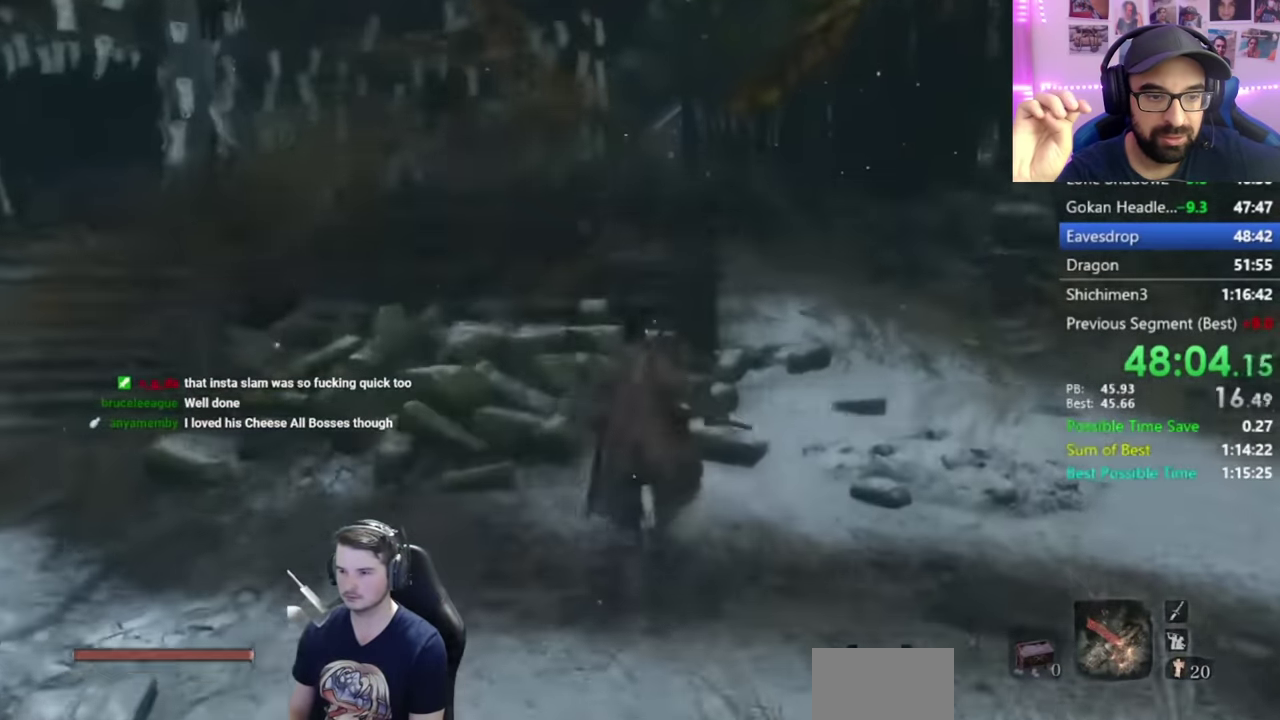
{"buttons": [], "left_stick": "up", "right_stick": "center", "button_events": []}
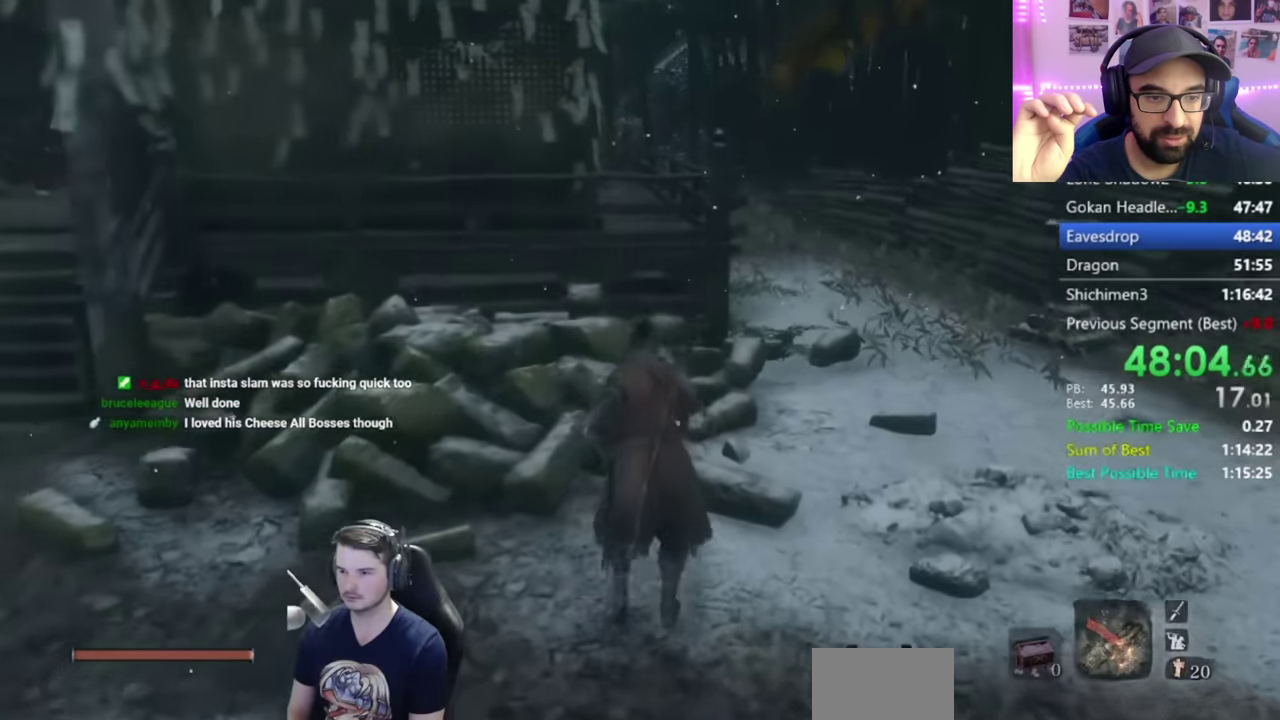
{"buttons": ["A"], "left_stick": "up", "right_stick": "center", "button_events": [[484, "A", "down"]]}
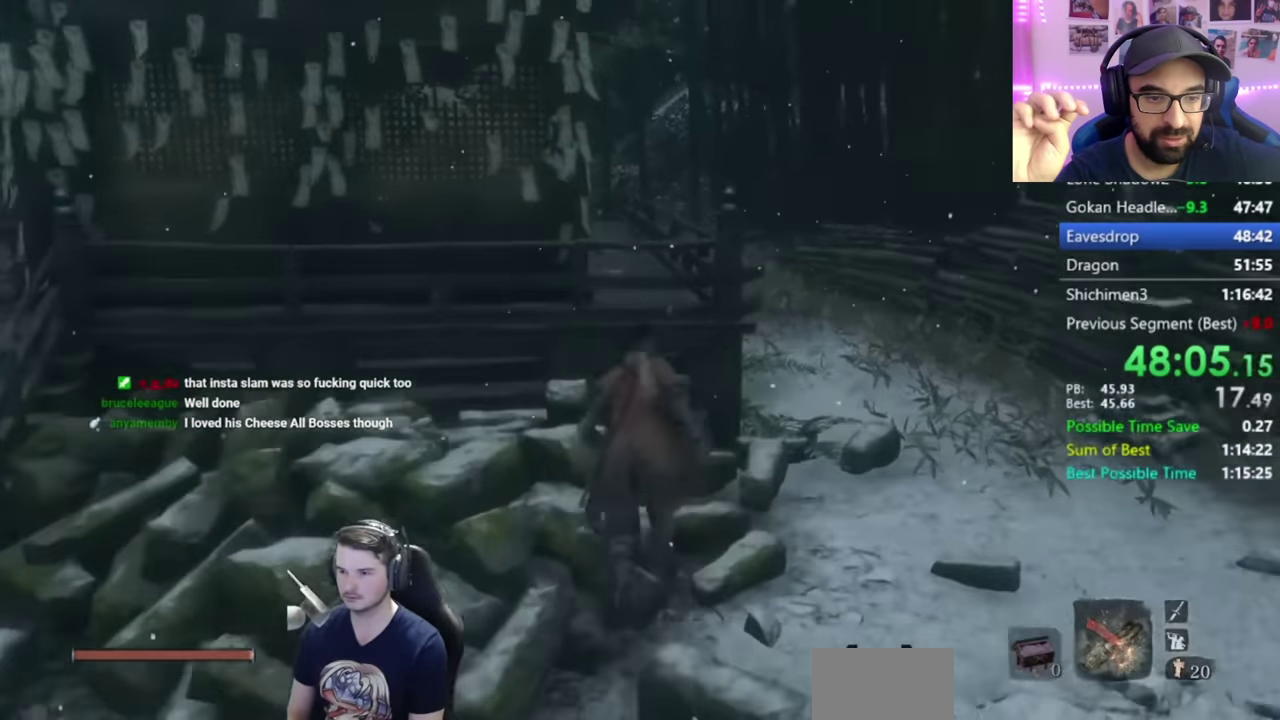
{"buttons": ["X"], "left_stick": "up", "right_stick": "down", "button_events": [[83, "A", "up"], [83, "X", "down"]]}
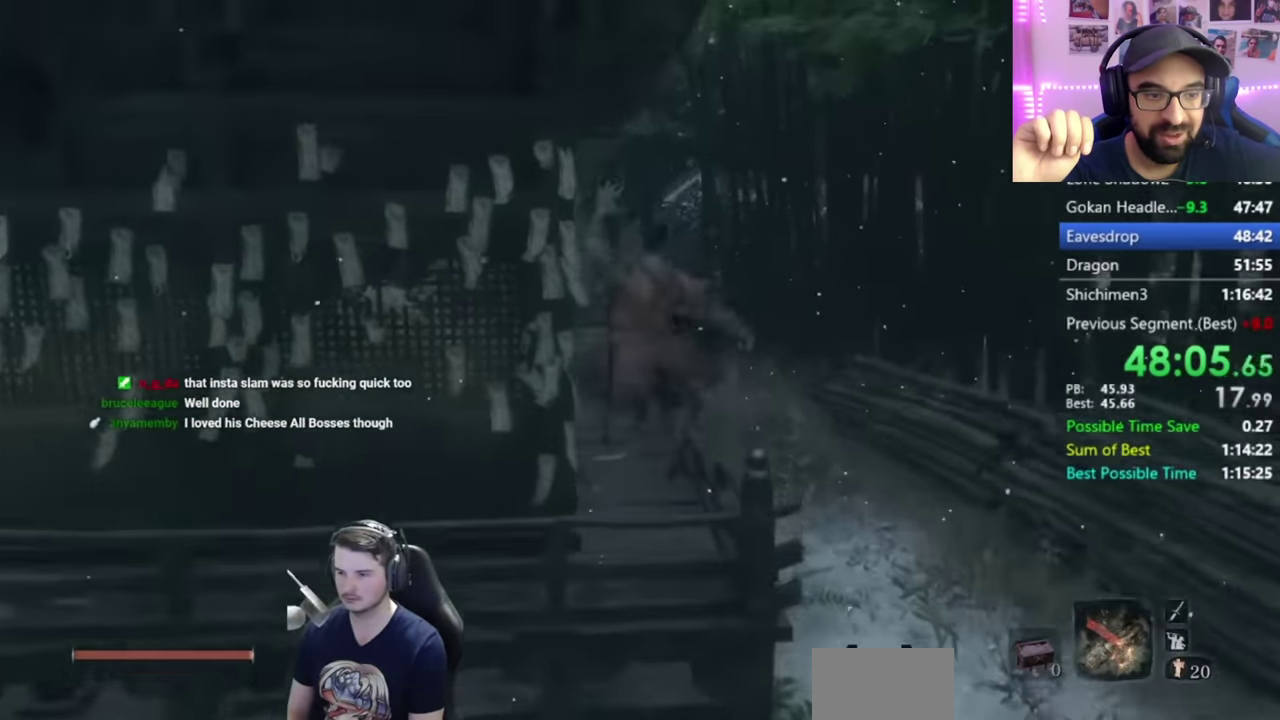
{"buttons": [], "left_stick": "up", "right_stick": "center", "button_events": [[251, "X", "up"]]}
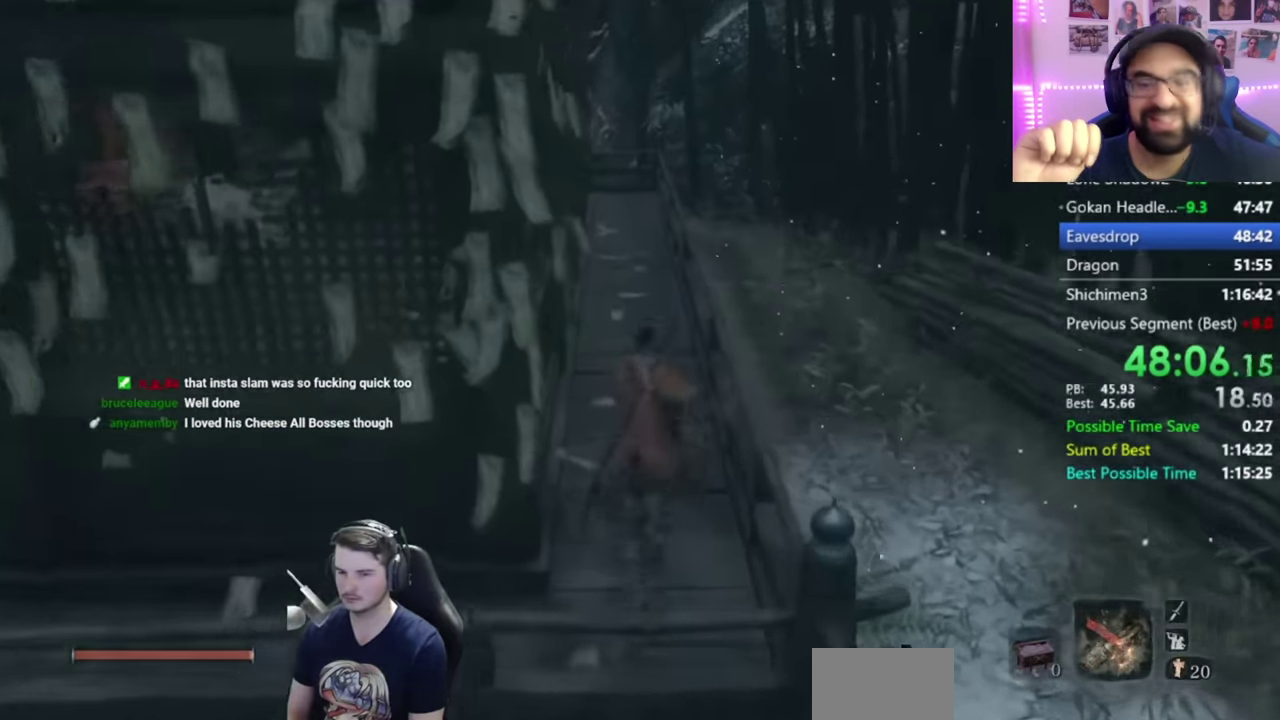
{"buttons": ["X"], "left_stick": "up", "right_stick": "down", "button_events": [[50, "A", "down"], [183, "A", "up"], [217, "X", "down"]]}
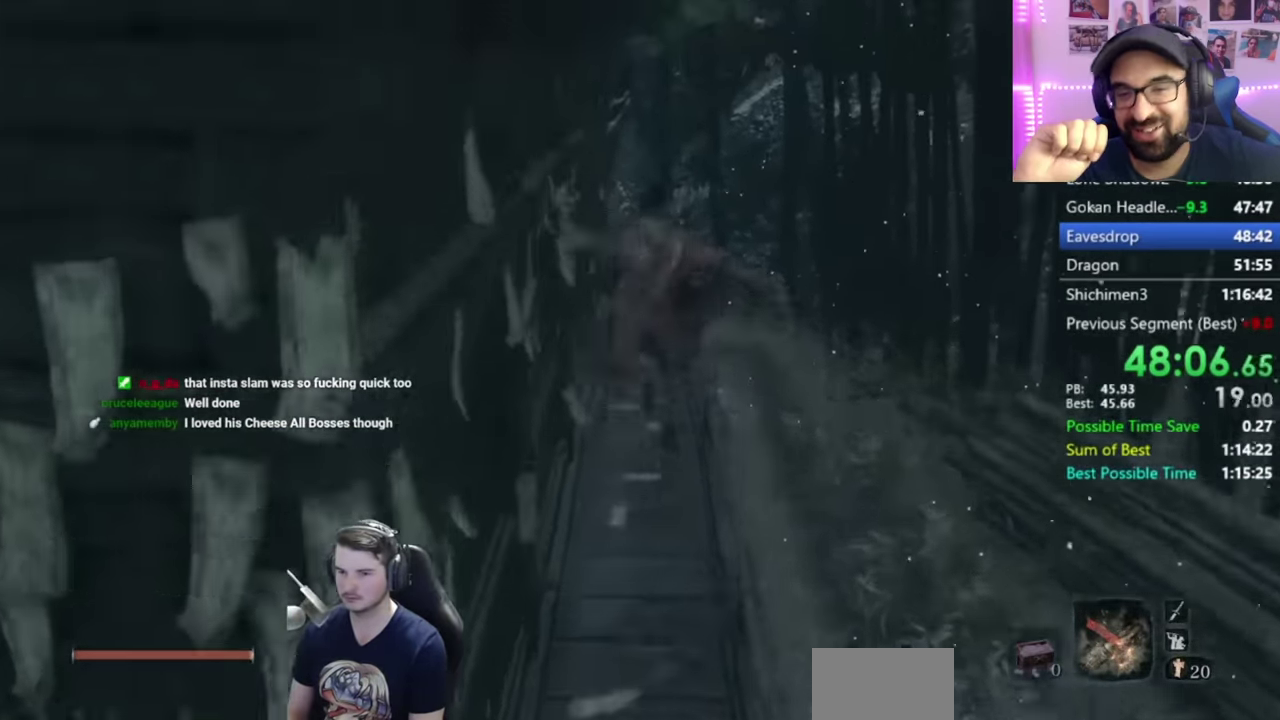
{"buttons": [], "left_stick": "up", "right_stick": "center", "button_events": [[17, "X", "up"]]}
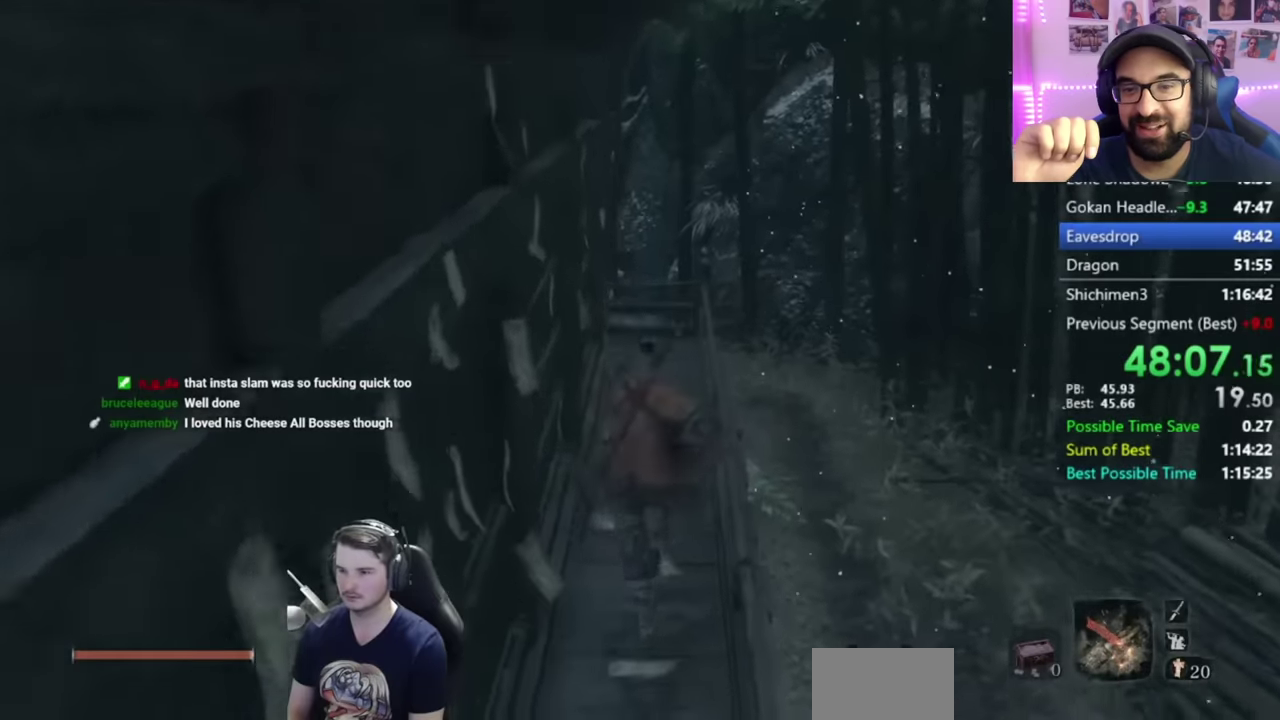
{"buttons": ["X"], "left_stick": "up", "right_stick": "center", "button_events": [[183, "A", "down"], [317, "A", "up"], [350, "X", "down"]]}
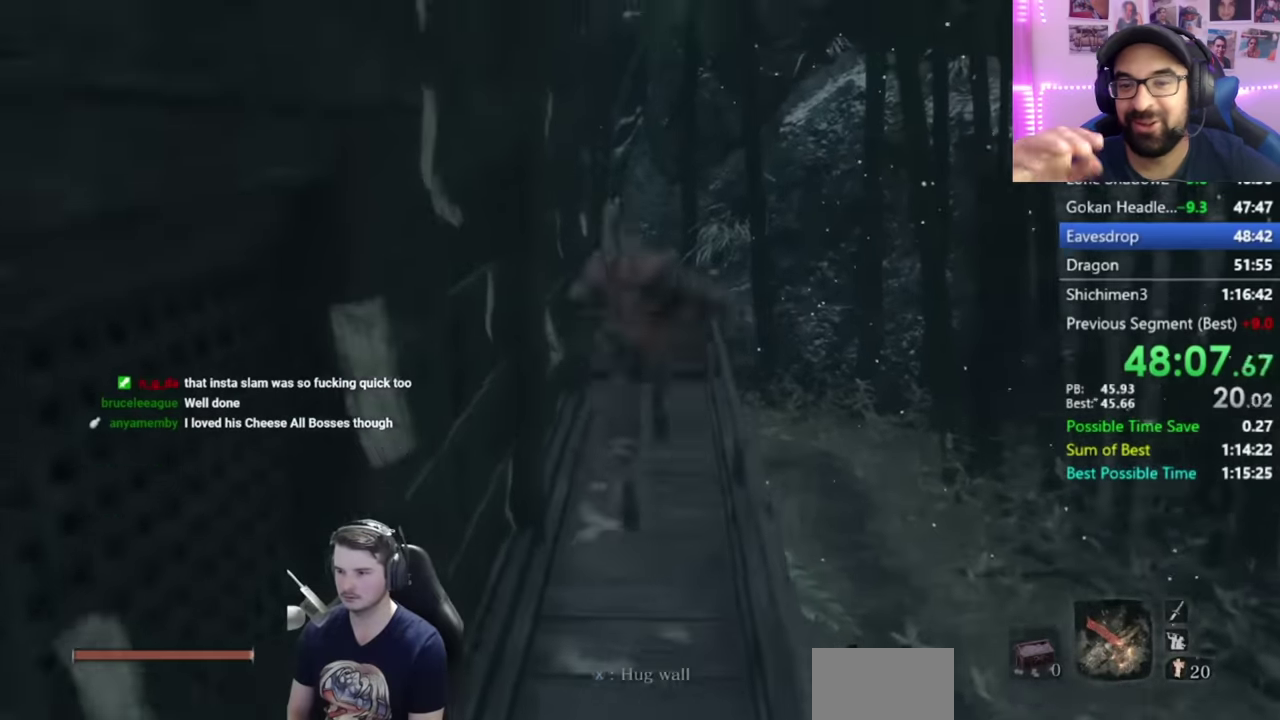
{"buttons": [], "left_stick": "up-right", "right_stick": "down-left", "button_events": [[150, "X", "up"]]}
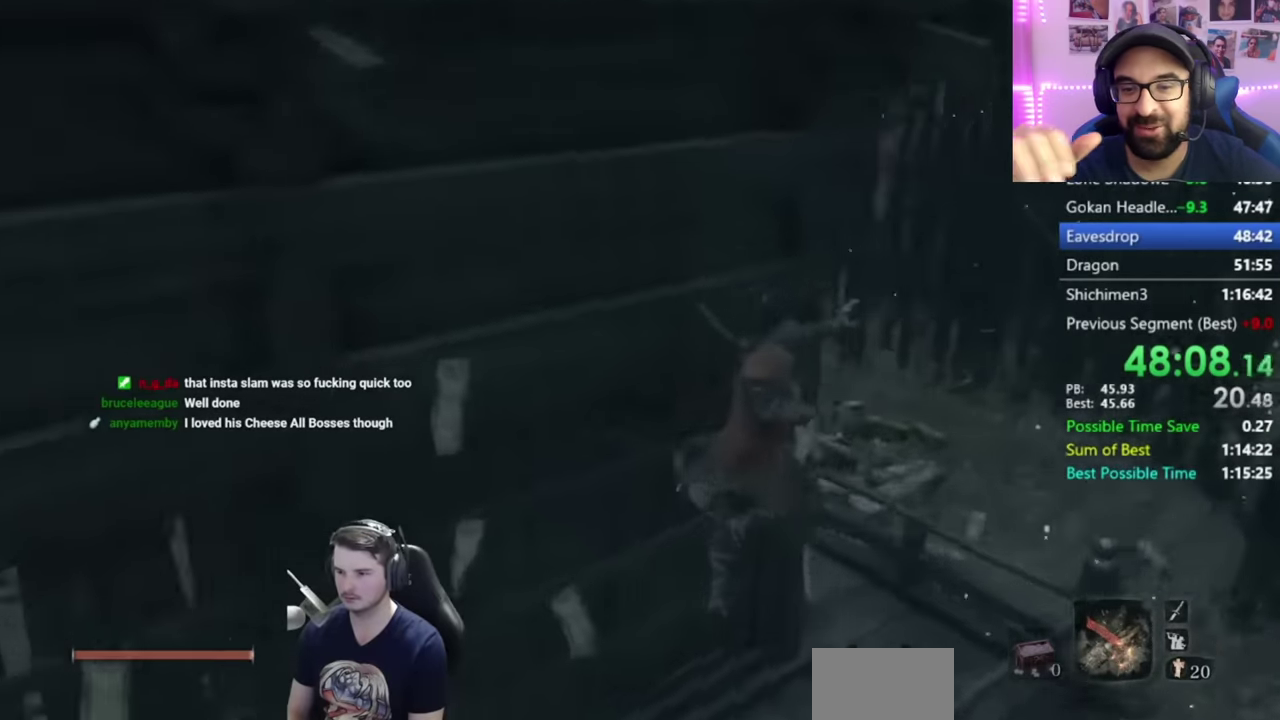
{"buttons": [], "left_stick": "up-right", "right_stick": "left", "button_events": []}
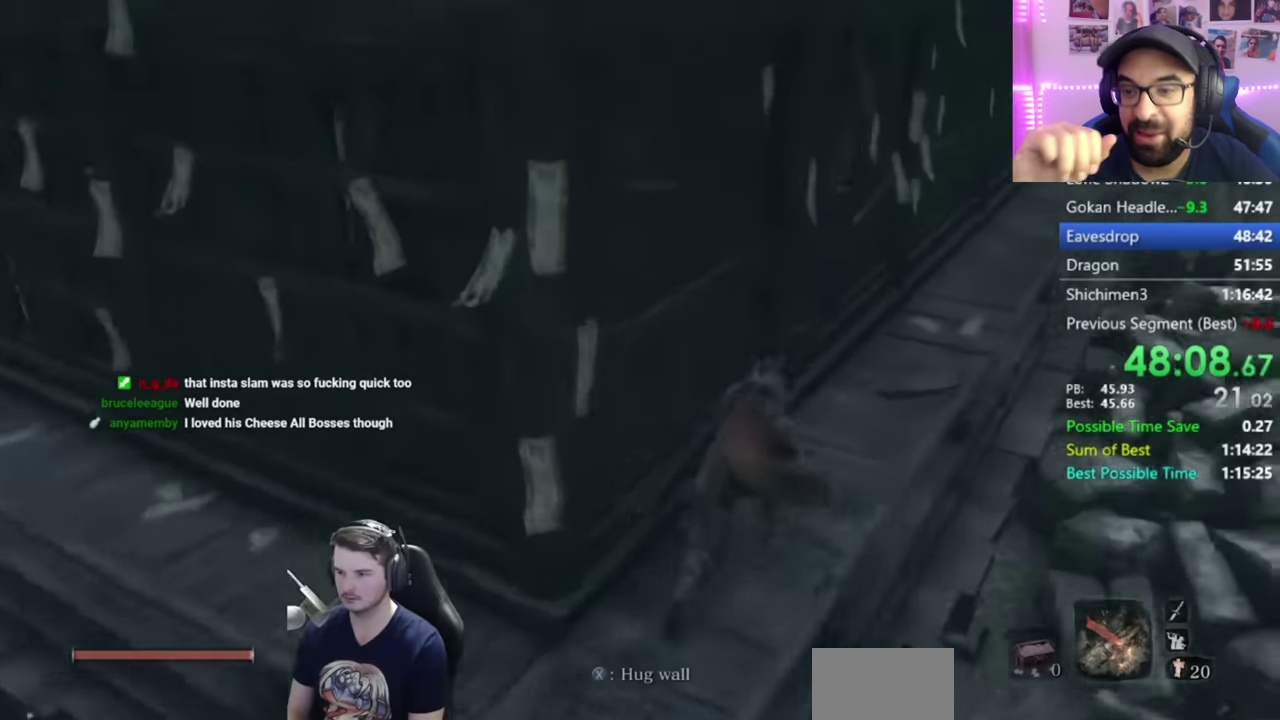
{"buttons": ["DPAD_DOWN"], "left_stick": "center", "right_stick": "center", "button_events": [[484, "DPAD_DOWN", "down"]]}
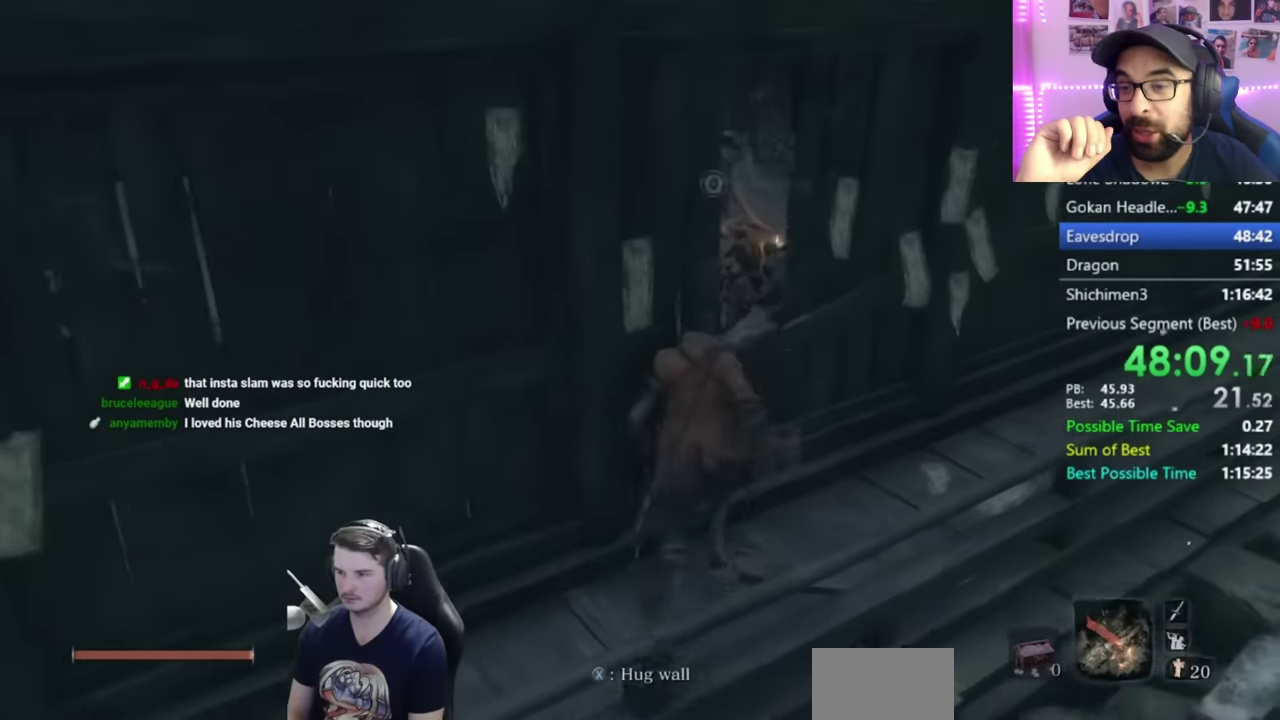
{"buttons": [], "left_stick": "down-left", "right_stick": "center", "button_events": [[83, "DPAD_DOWN", "up"]]}
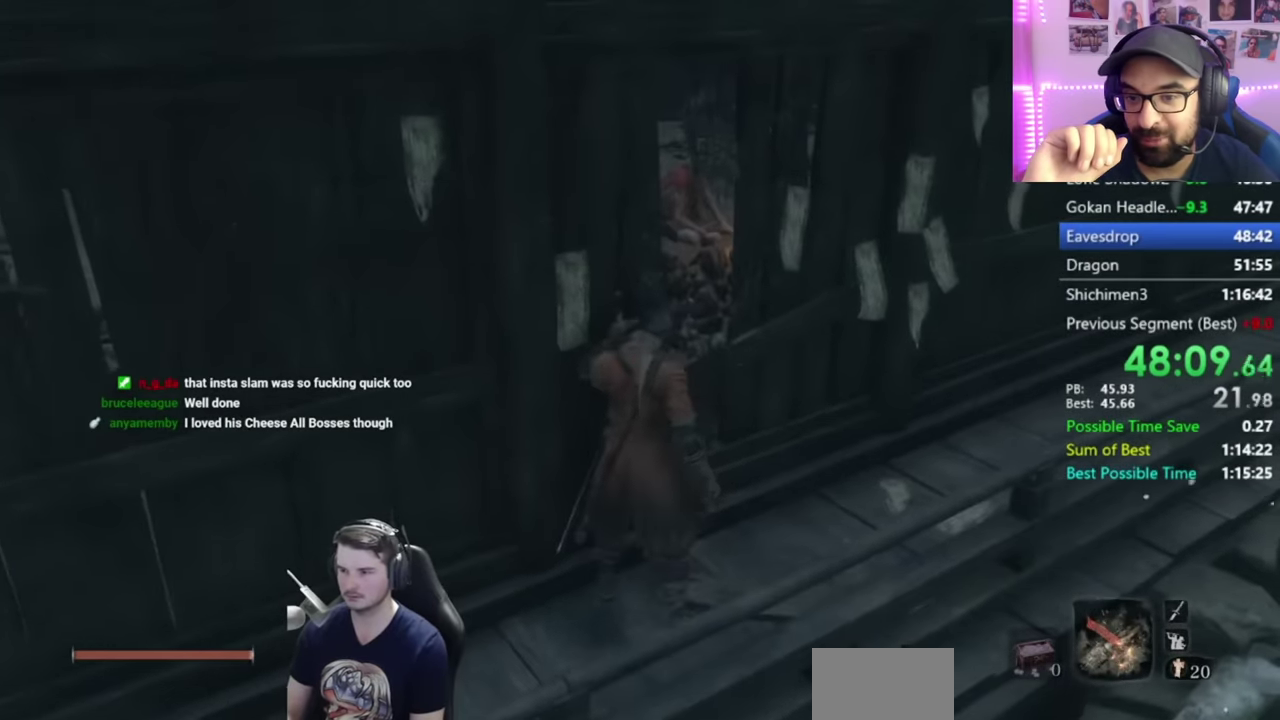
{"buttons": [], "left_stick": "down-left", "right_stick": "center", "button_events": []}
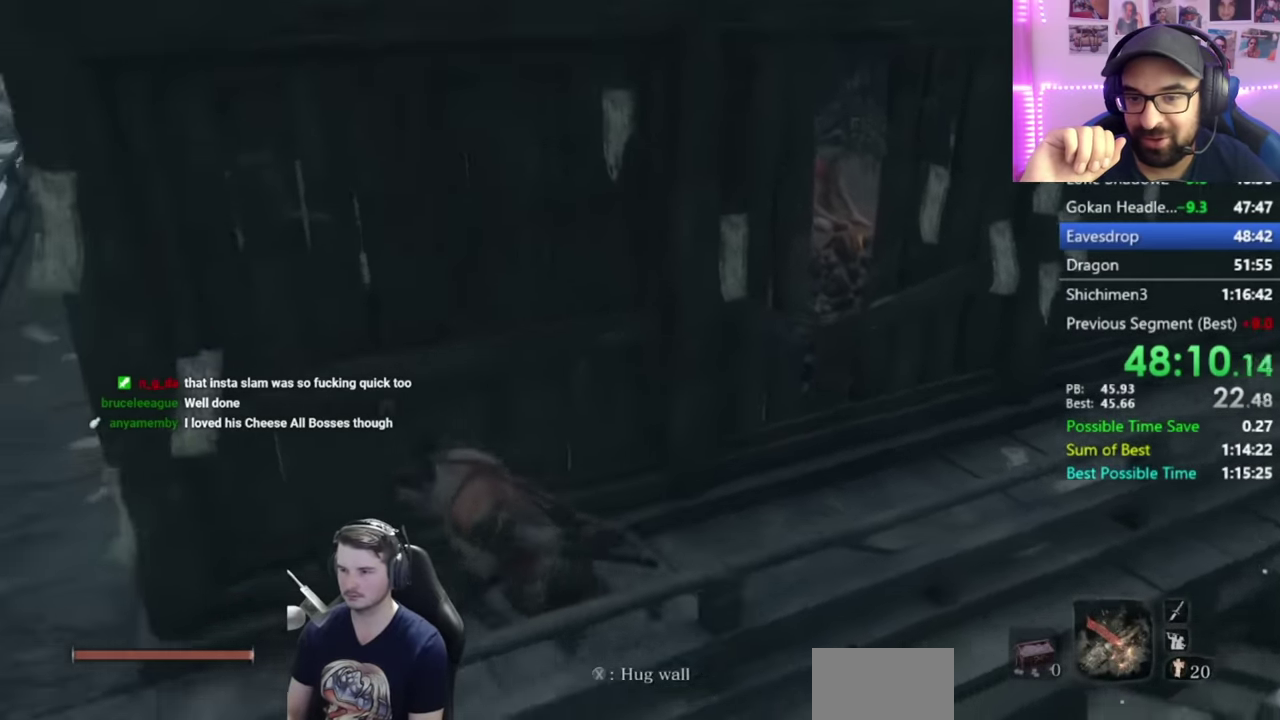
{"buttons": [], "left_stick": "up", "right_stick": "center", "button_events": [[350, "A", "down"], [451, "A", "up"]]}
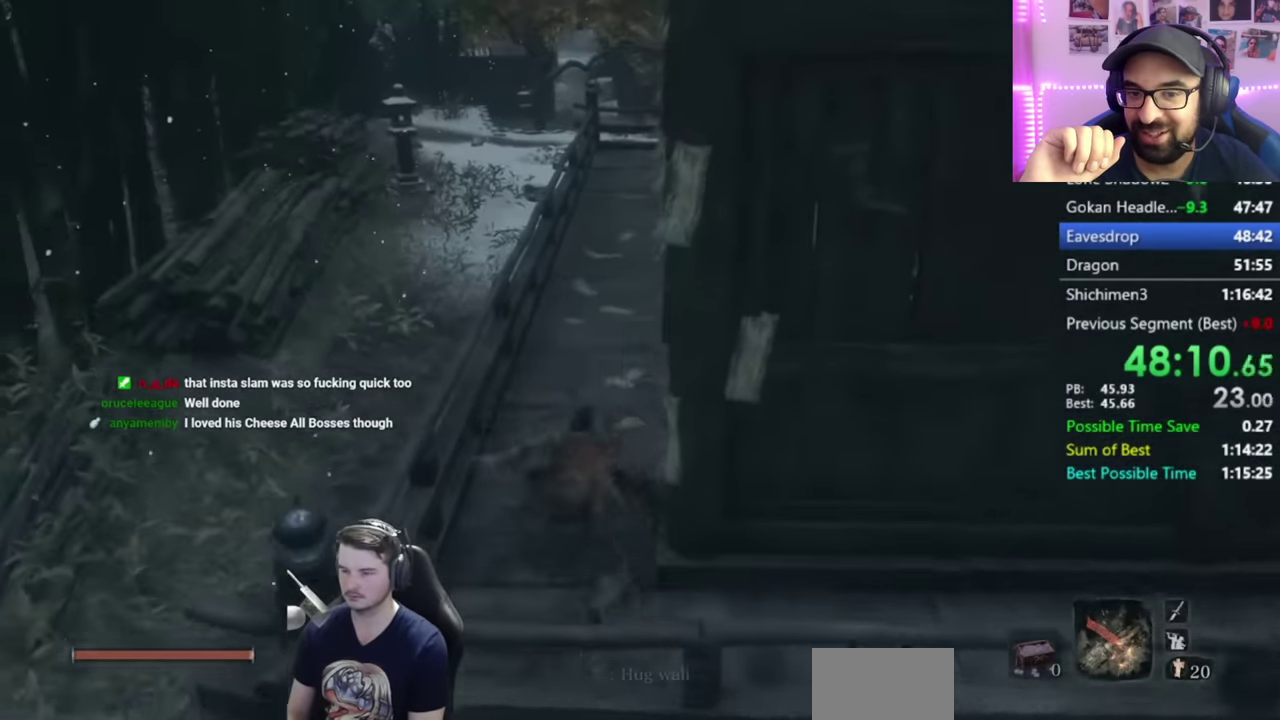
{"buttons": [], "left_stick": "up", "right_stick": "down-right", "button_events": [[16, "X", "down"], [317, "X", "up"]]}
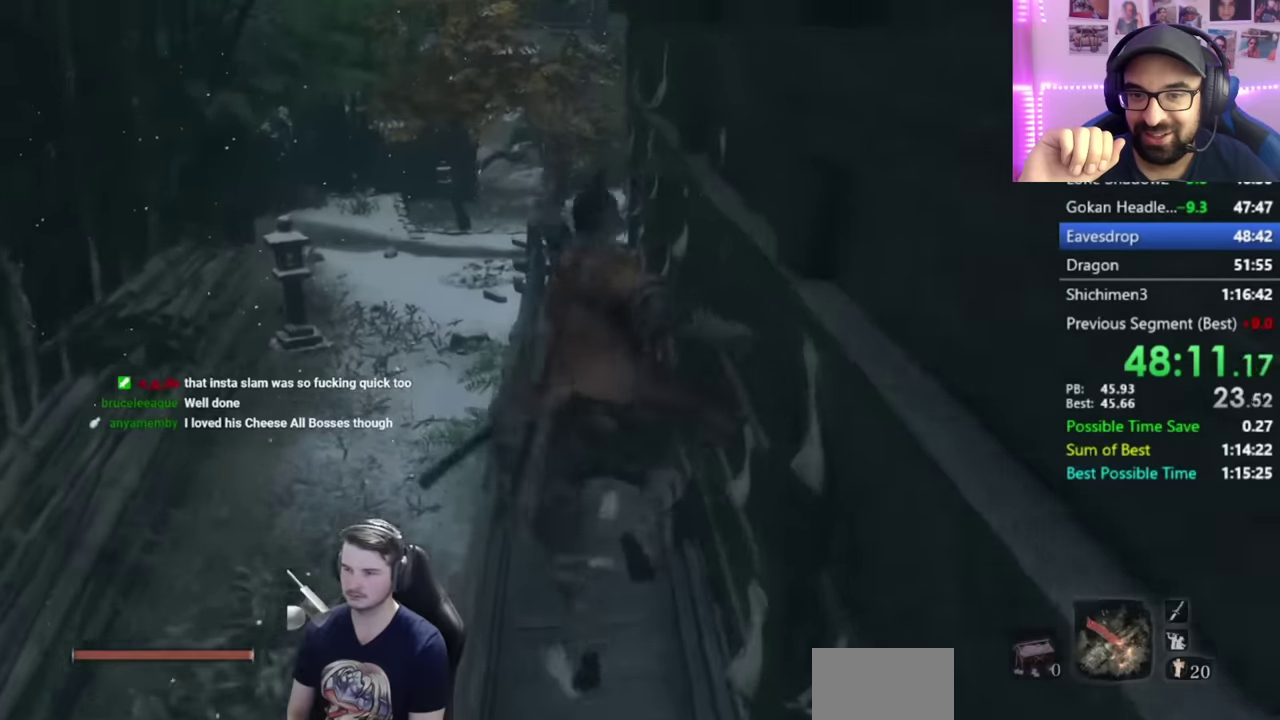
{"buttons": ["A"], "left_stick": "up", "right_stick": "center", "button_events": [[468, "A", "down"]]}
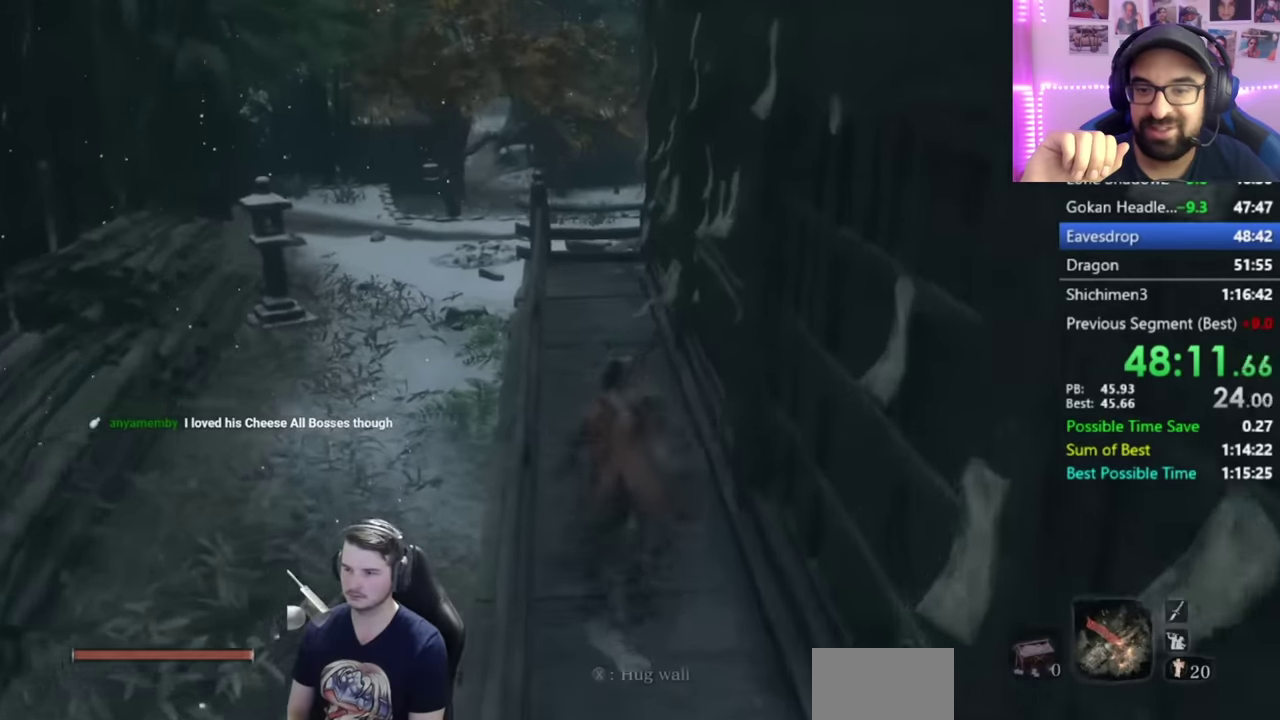
{"buttons": [], "left_stick": "up", "right_stick": "down-right", "button_events": [[33, "A", "up"], [133, "X", "down"], [417, "X", "up"]]}
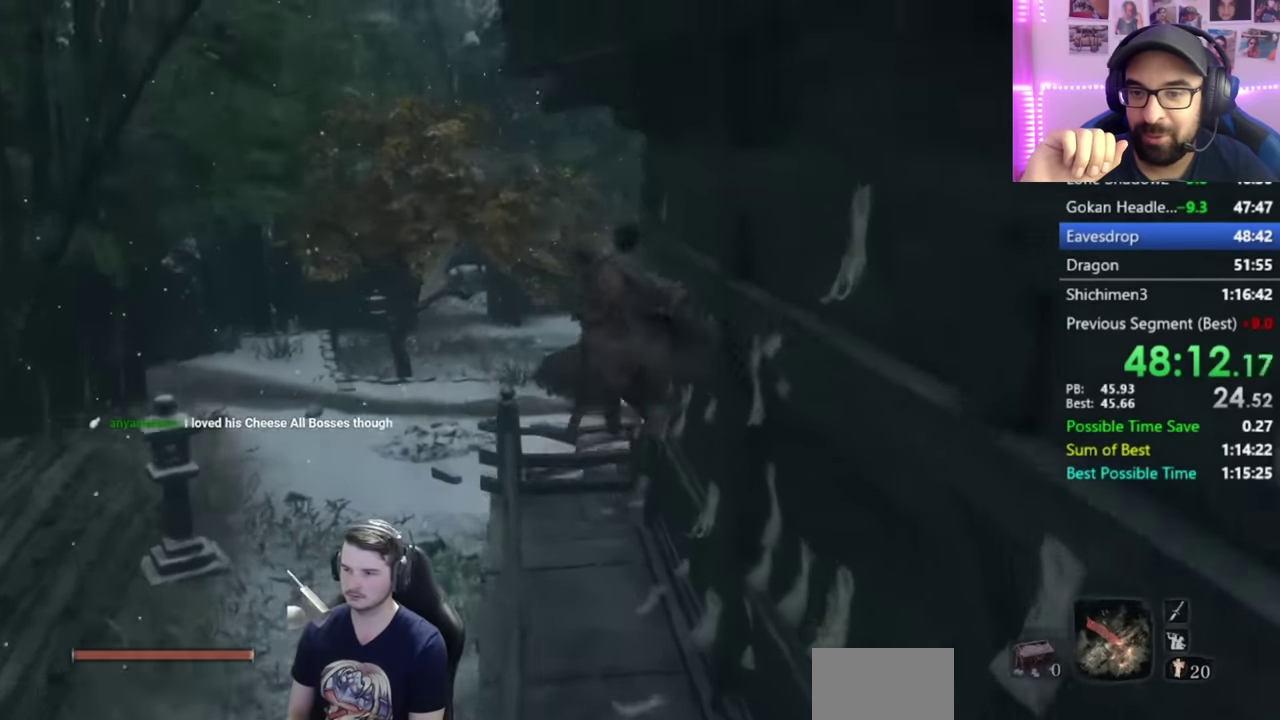
{"buttons": [], "left_stick": "up-left", "right_stick": "right", "button_events": []}
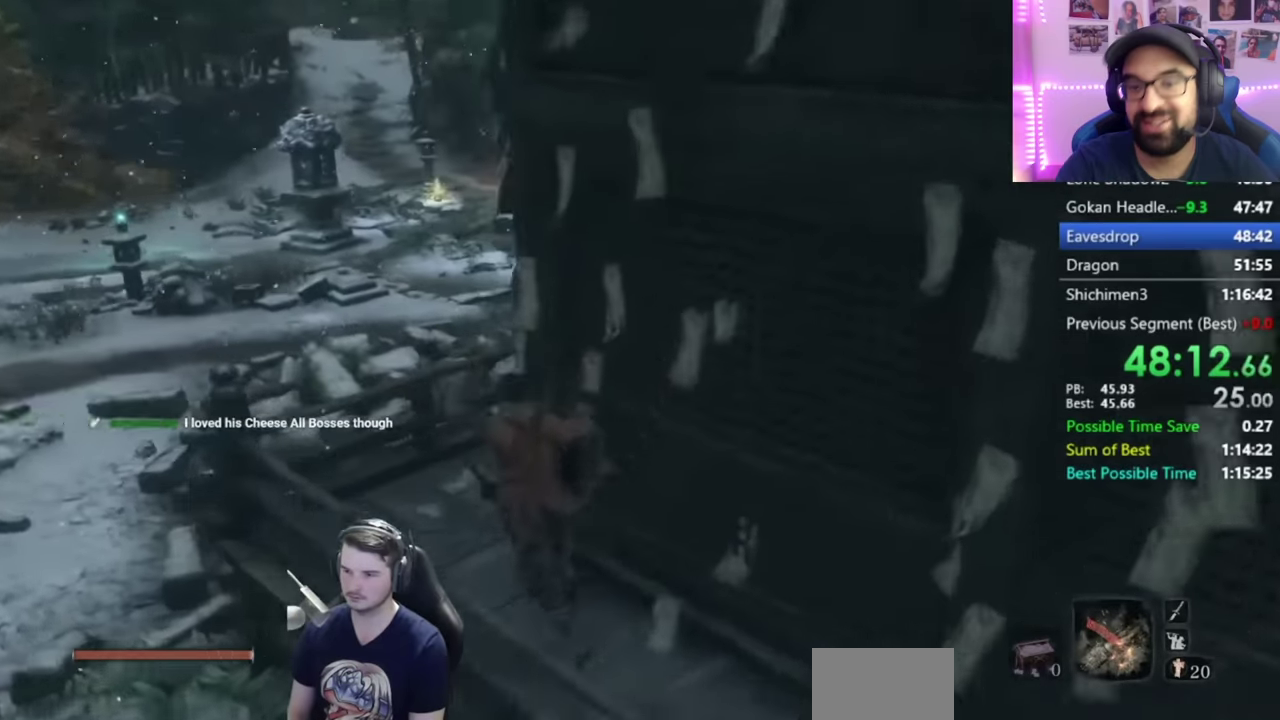
{"buttons": ["X"], "left_stick": "up", "right_stick": "center", "button_events": [[350, "A", "down"], [450, "A", "up"], [484, "X", "down"]]}
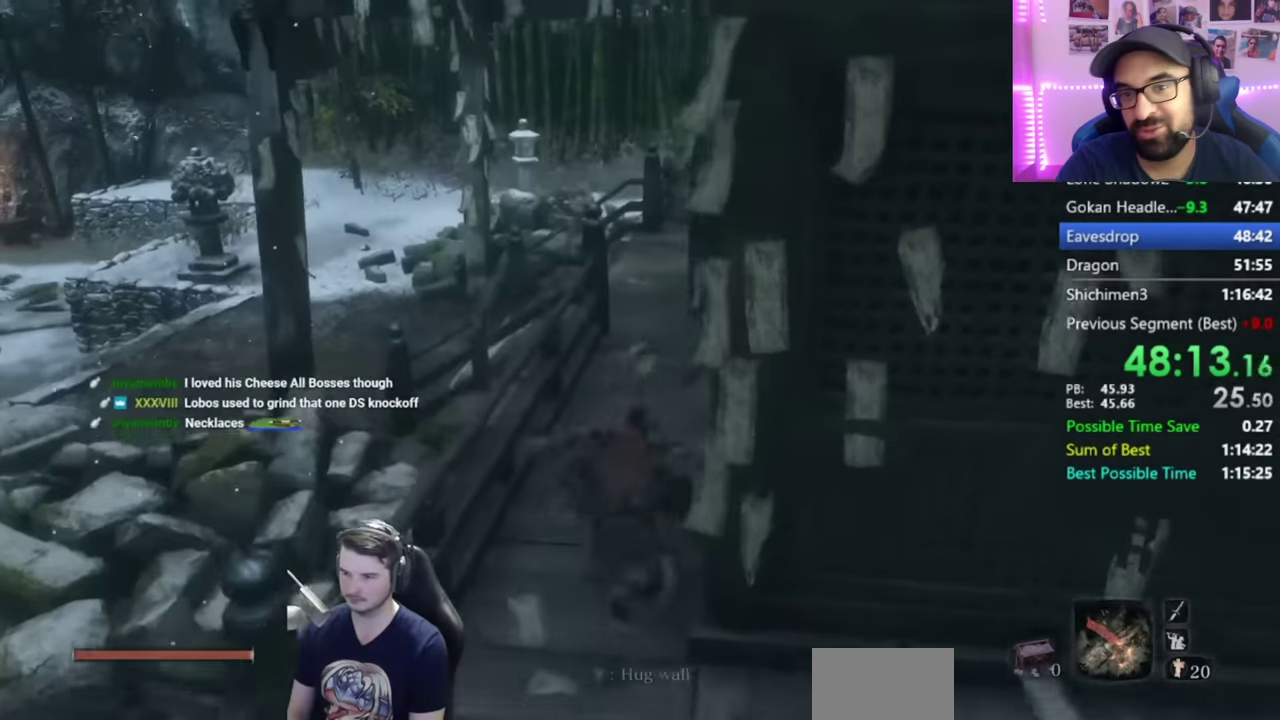
{"buttons": [], "left_stick": "up", "right_stick": "right", "button_events": [[284, "X", "up"]]}
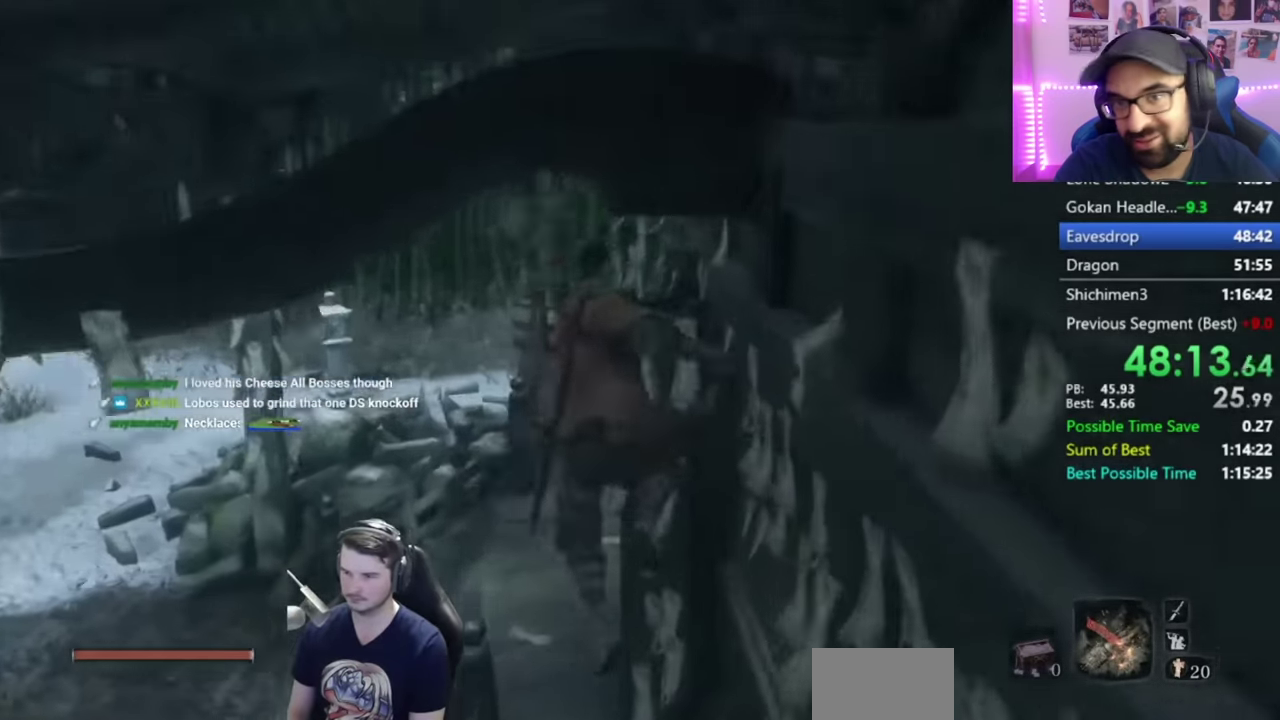
{"buttons": [], "left_stick": "up", "right_stick": "right", "button_events": []}
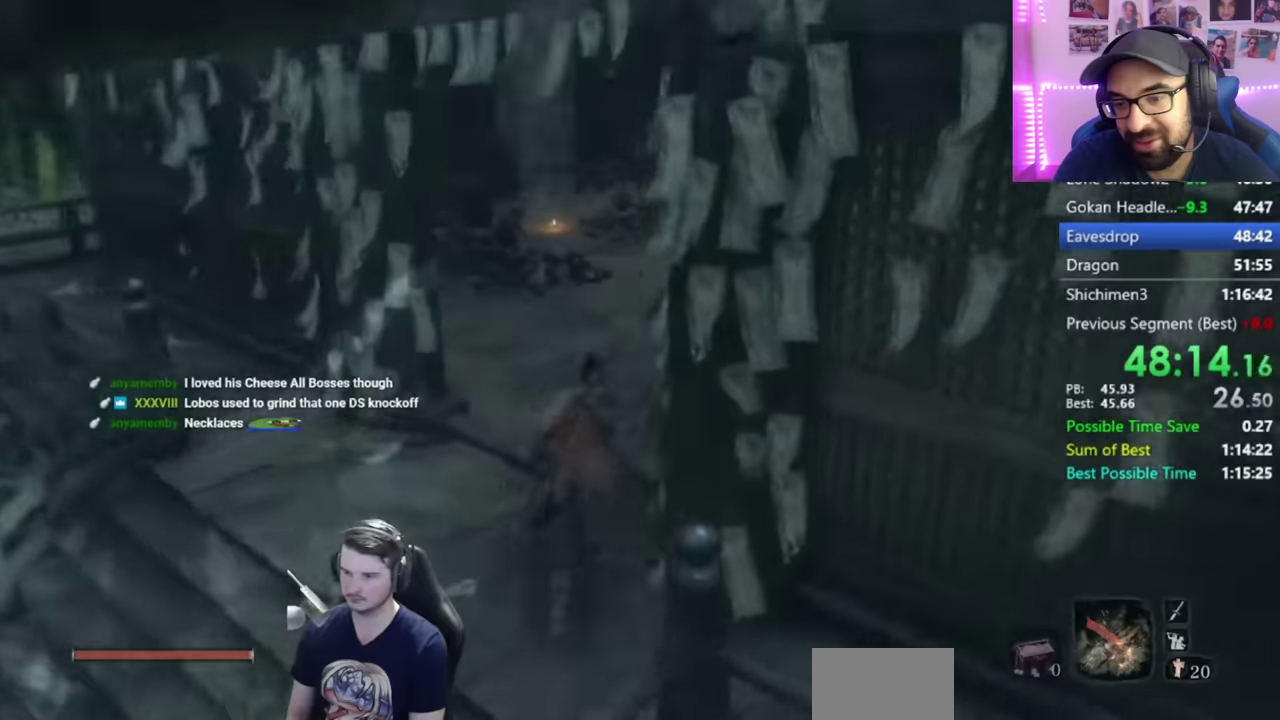
{"buttons": [], "left_stick": "up", "right_stick": "center", "button_events": []}
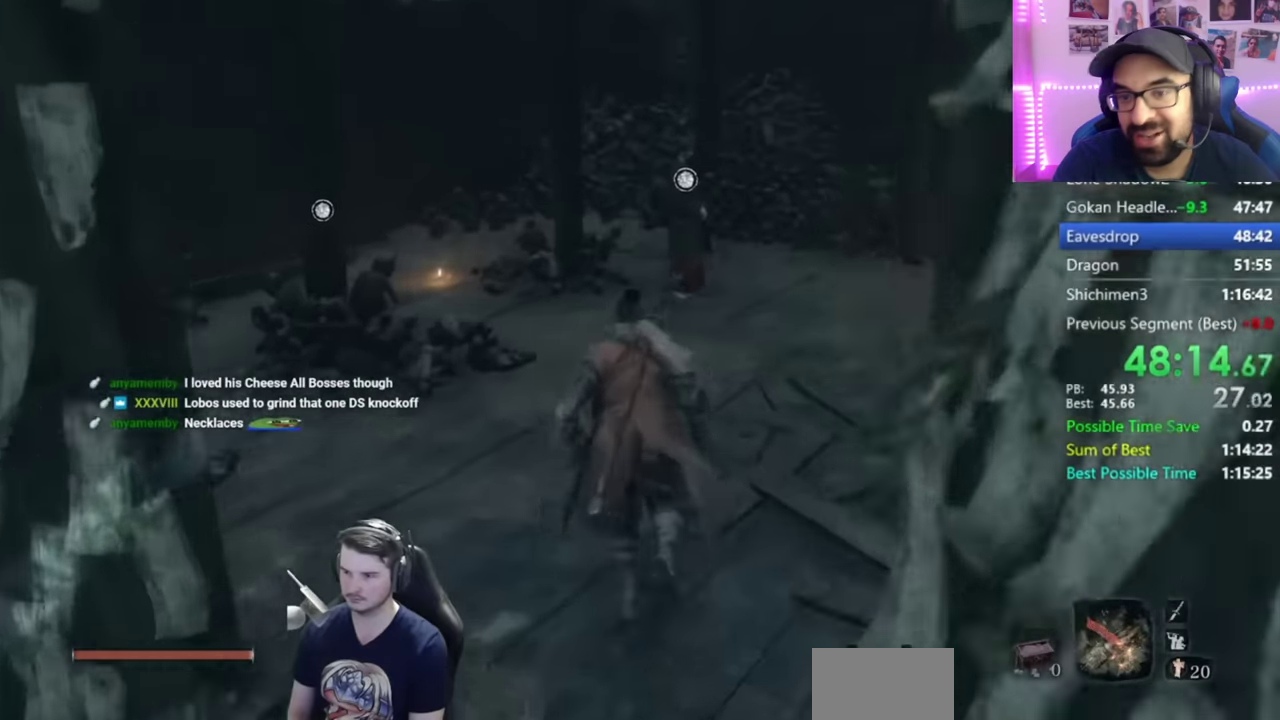
{"buttons": [], "left_stick": "up", "right_stick": "center", "button_events": [[83, "X", "down"], [150, "X", "up"], [250, "X", "down"], [317, "X", "up"], [383, "X", "down"], [483, "X", "up"]]}
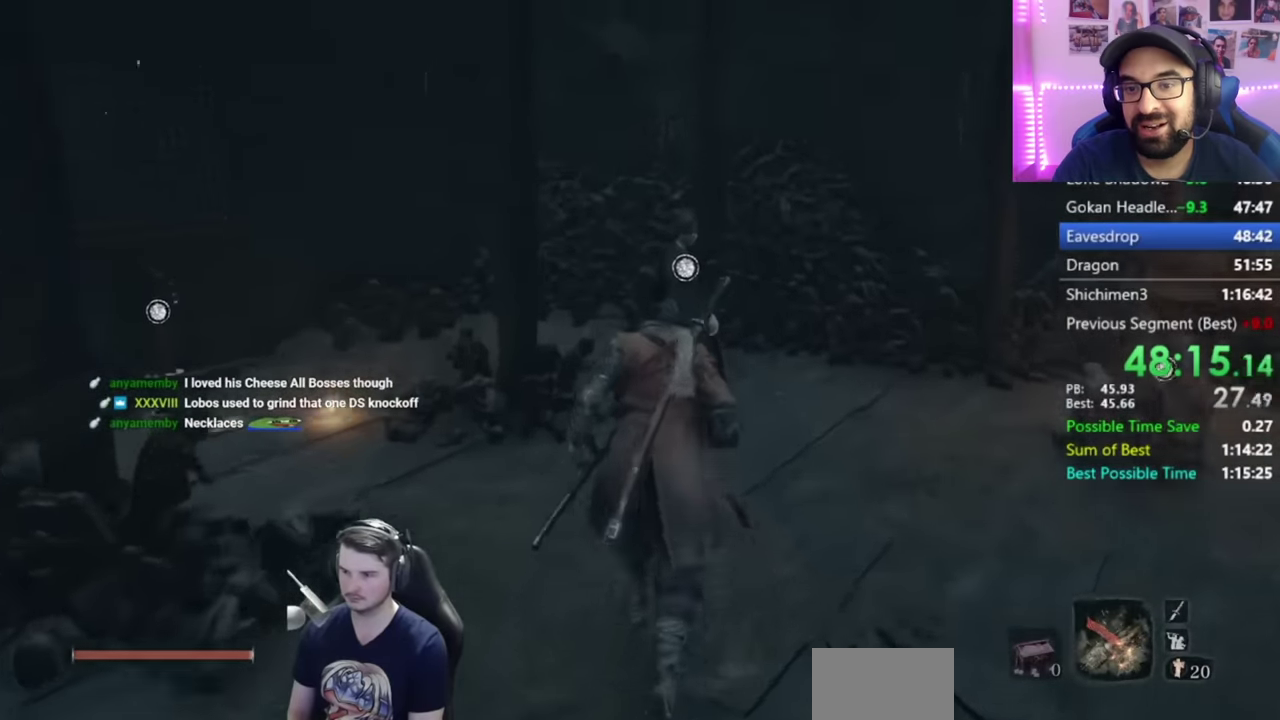
{"buttons": [], "left_stick": "center", "right_stick": "left", "button_events": [[50, "X", "down"], [117, "X", "up"], [184, "X", "down"], [451, "X", "up"]]}
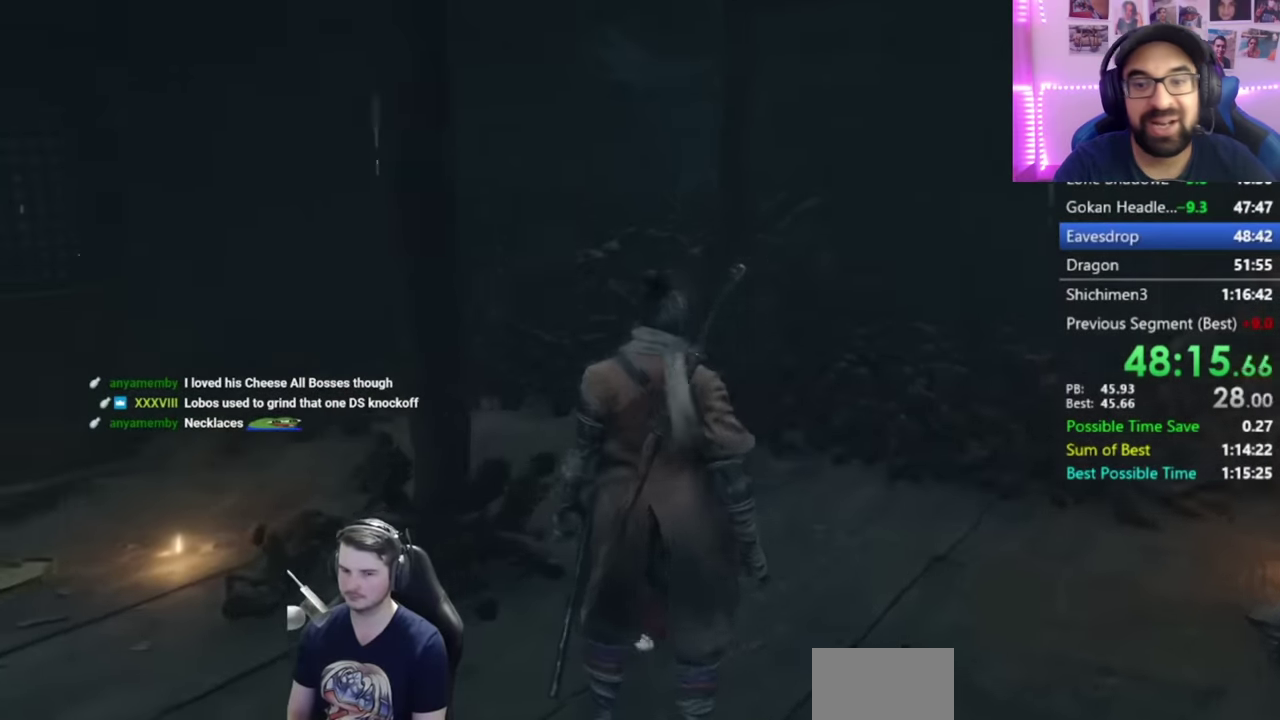
{"buttons": [], "left_stick": "center", "right_stick": "left", "button_events": [[66, "A", "down"], [150, "A", "up"], [233, "A", "down"], [317, "A", "up"], [417, "A", "down"], [483, "A", "up"]]}